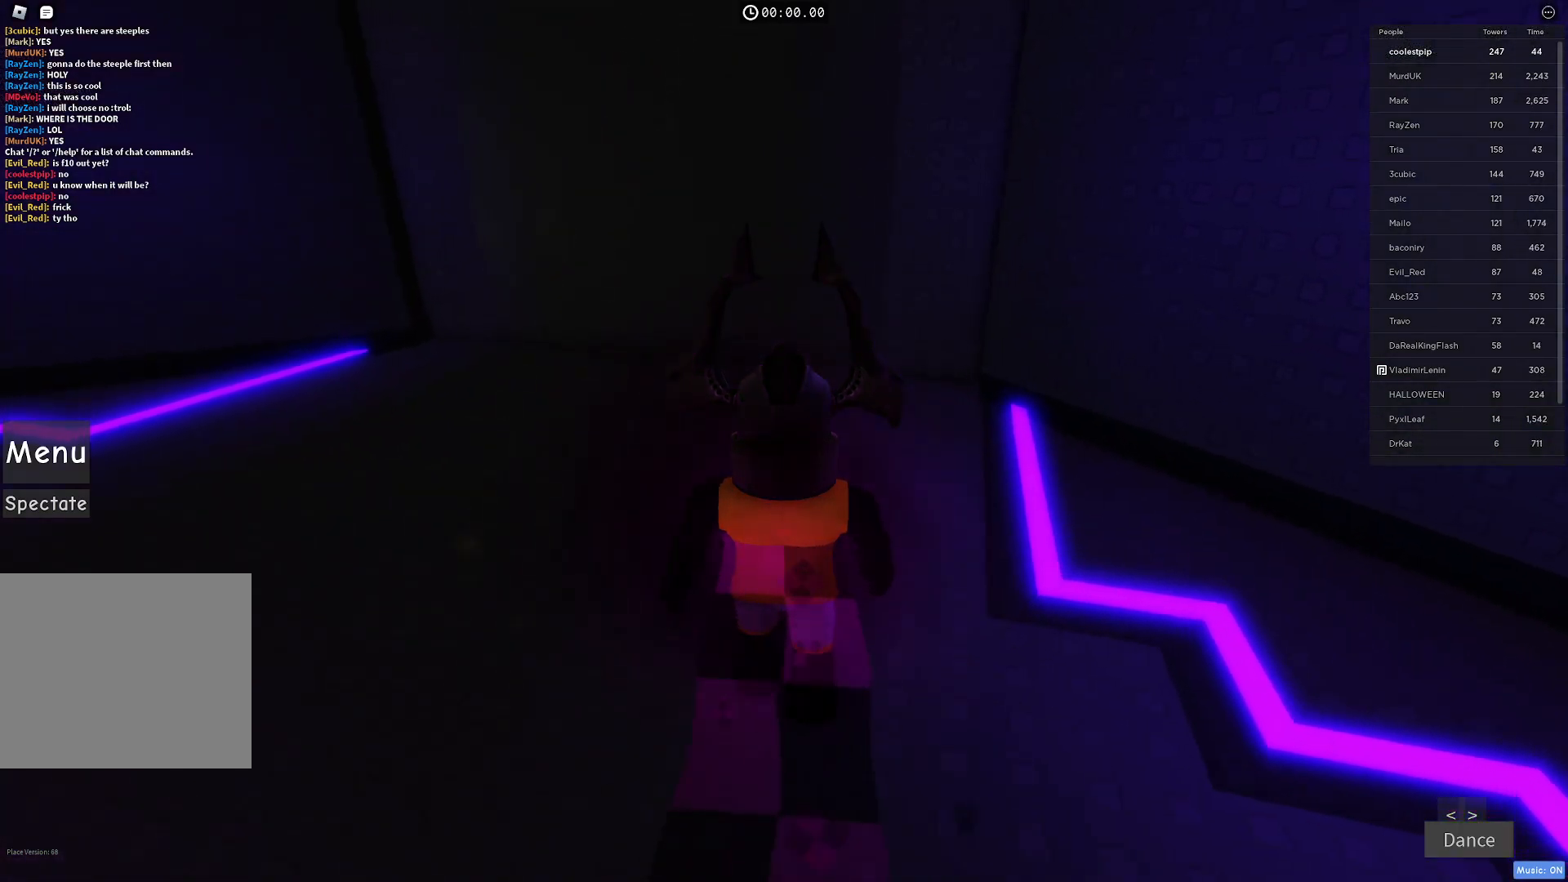
Gameplay with keyboard; each line is a JSON object with the keys held at the frame after it. "events" lists presses ("down") and releases ("up") of "a", "ctrl", "d", "e", "q", "s", "shift", "space" and "w" between this image and that frame as [ms after this image, input, new state], when the widget could be followed in between. No other keys are recorded. Mouse input is not recorded.
{"keys": ["w"], "events": []}
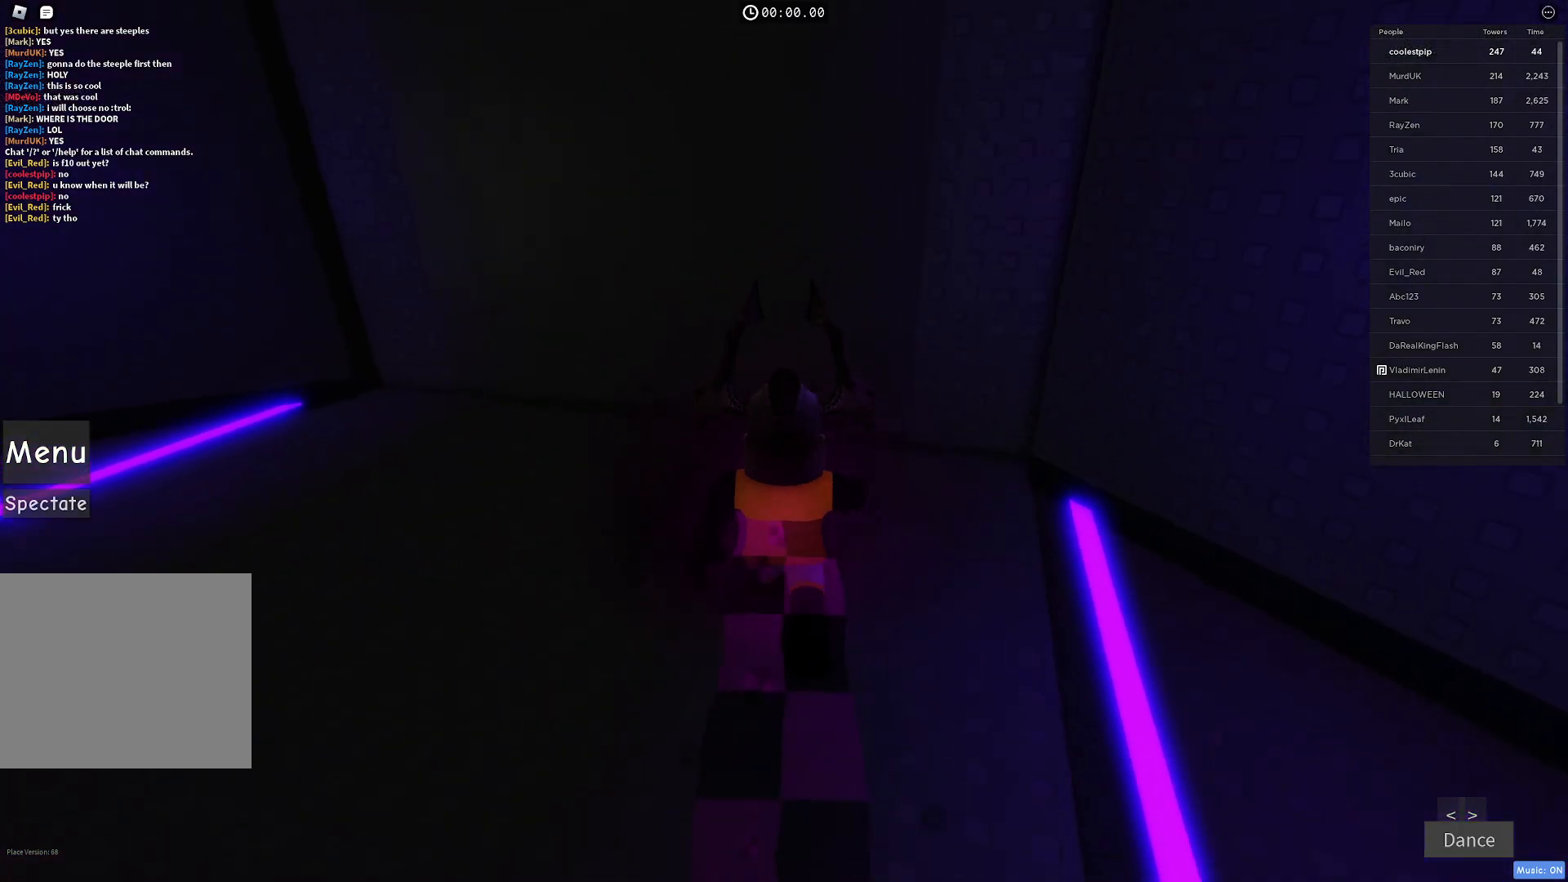
{"keys": ["w"], "events": []}
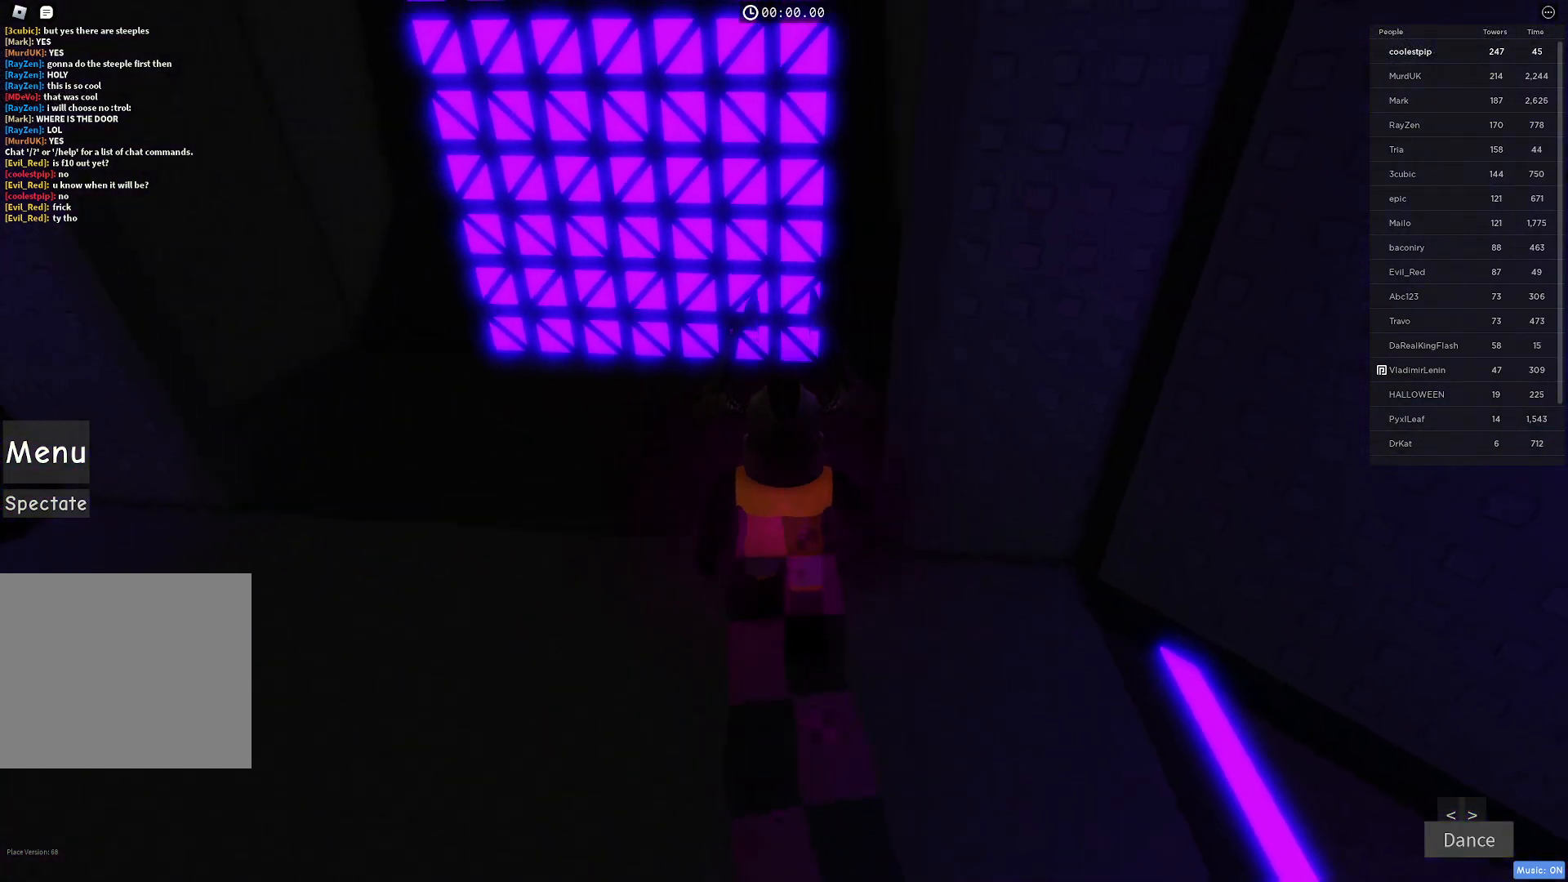
{"keys": ["space", "w"], "events": [[450, "space", "down"]]}
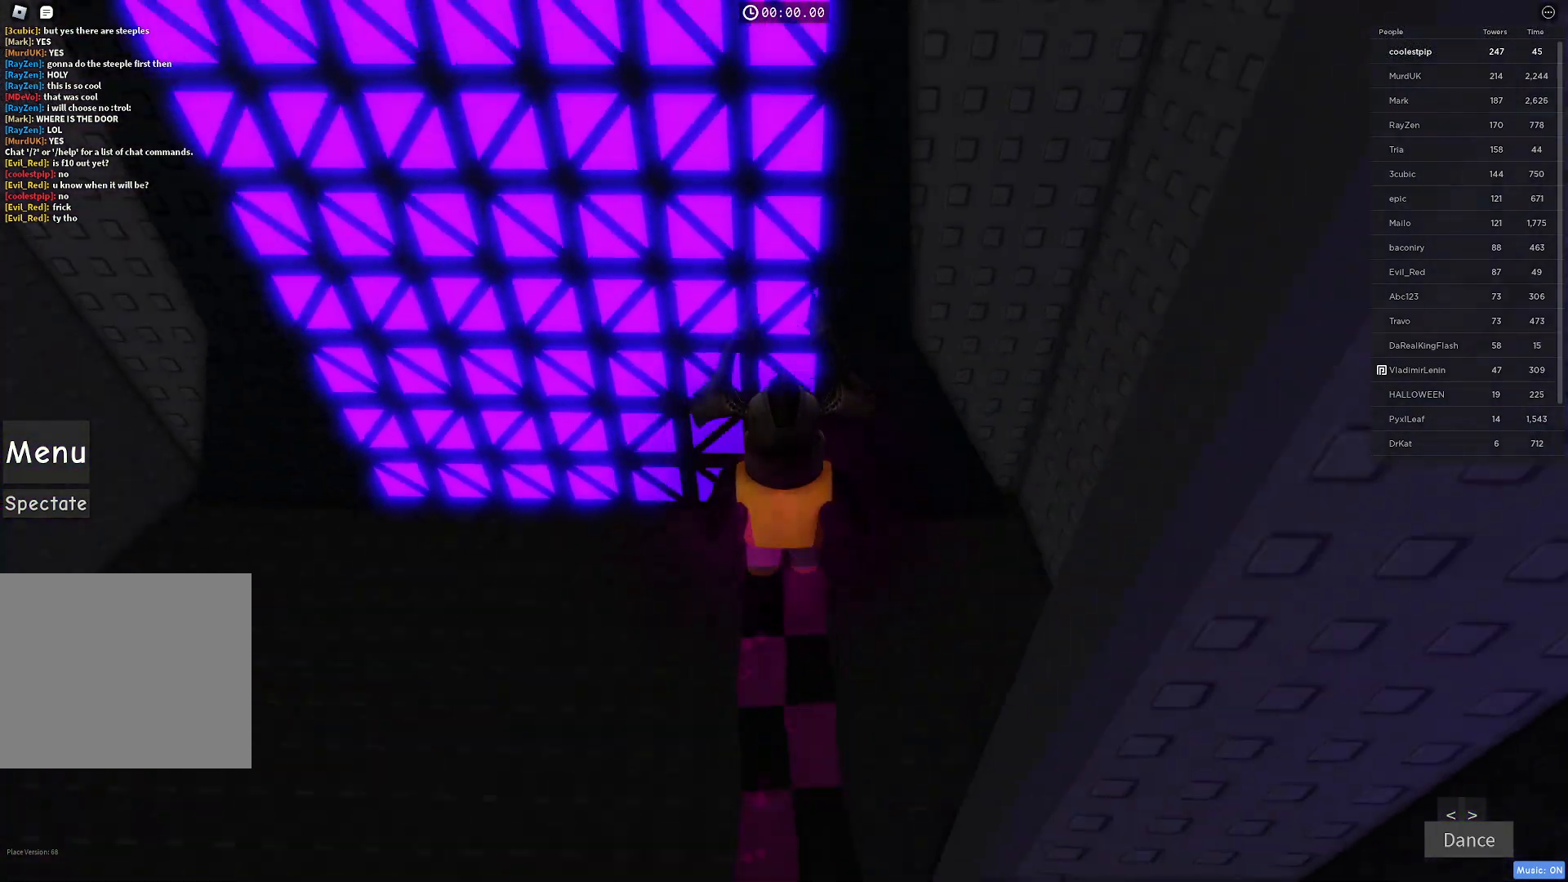
{"keys": ["w"], "events": [[117, "space", "up"]]}
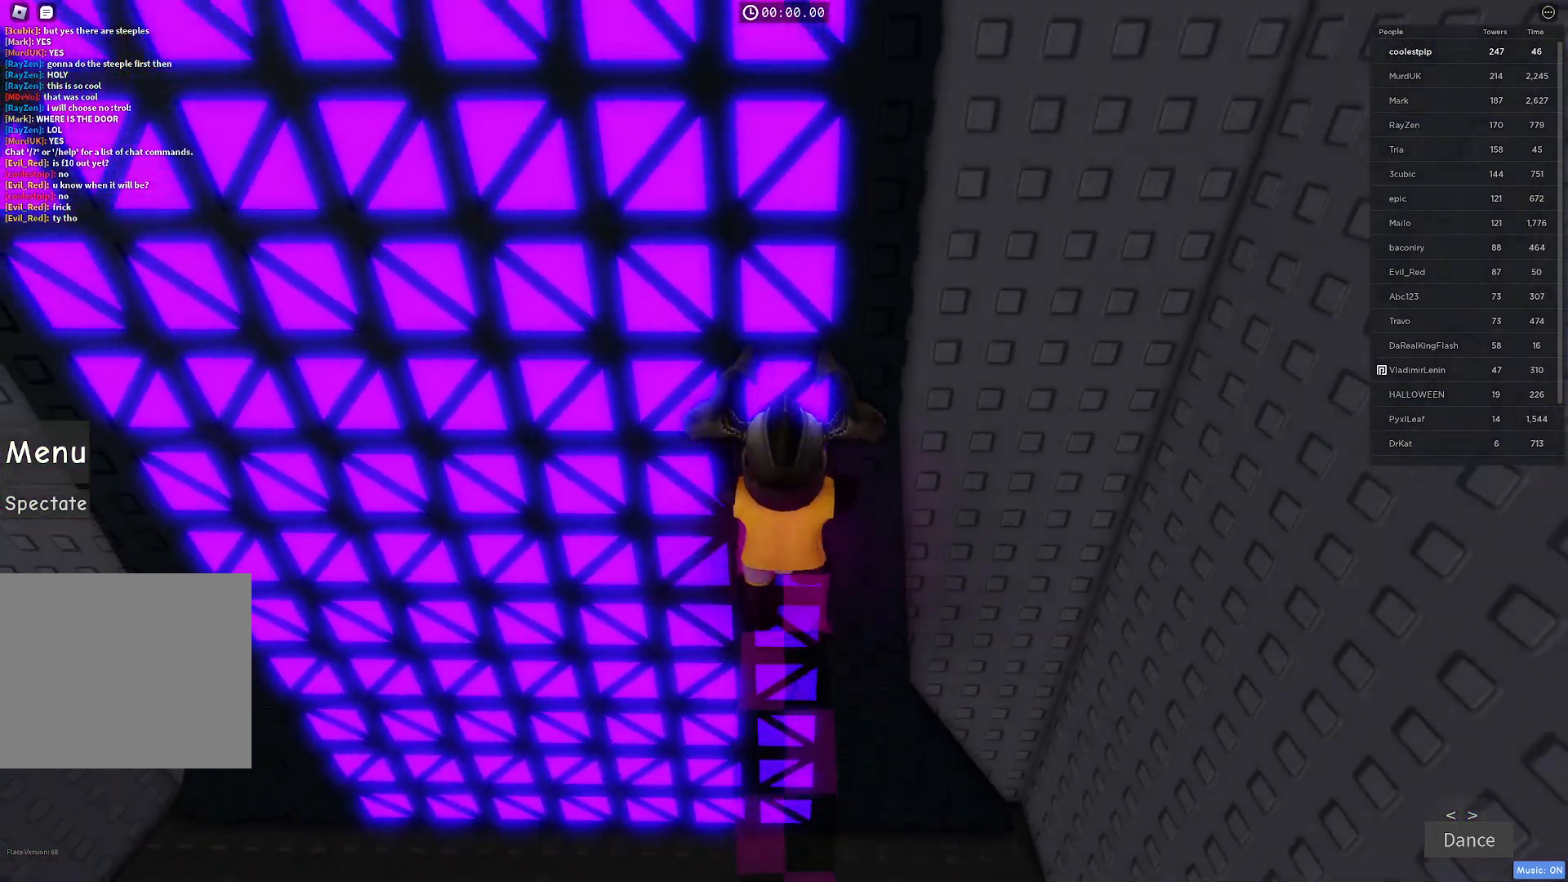
{"keys": ["w"], "events": []}
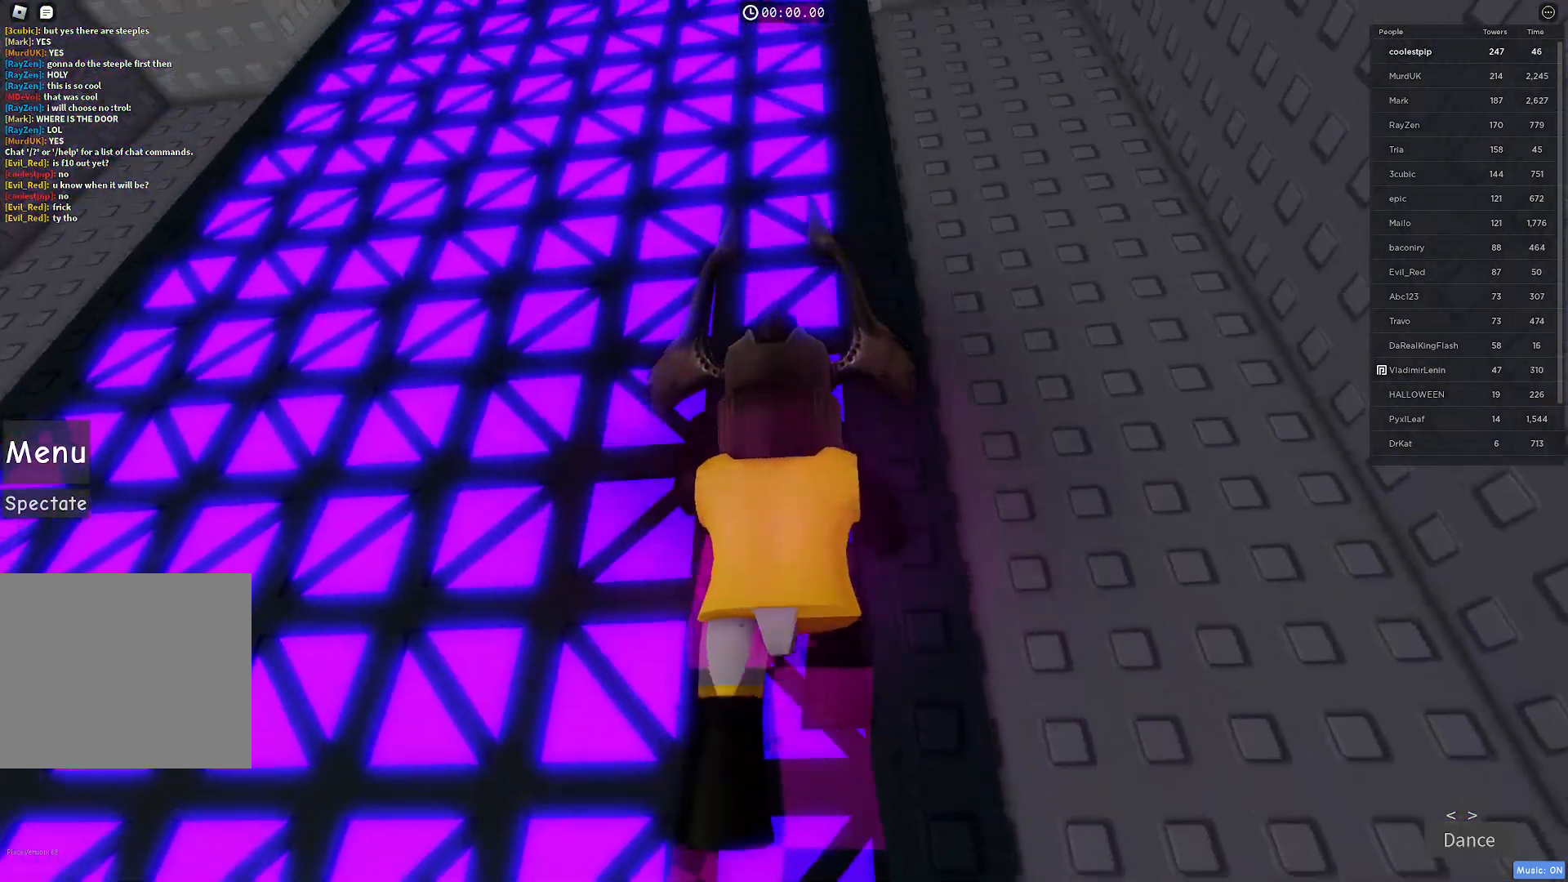
{"keys": ["w"], "events": []}
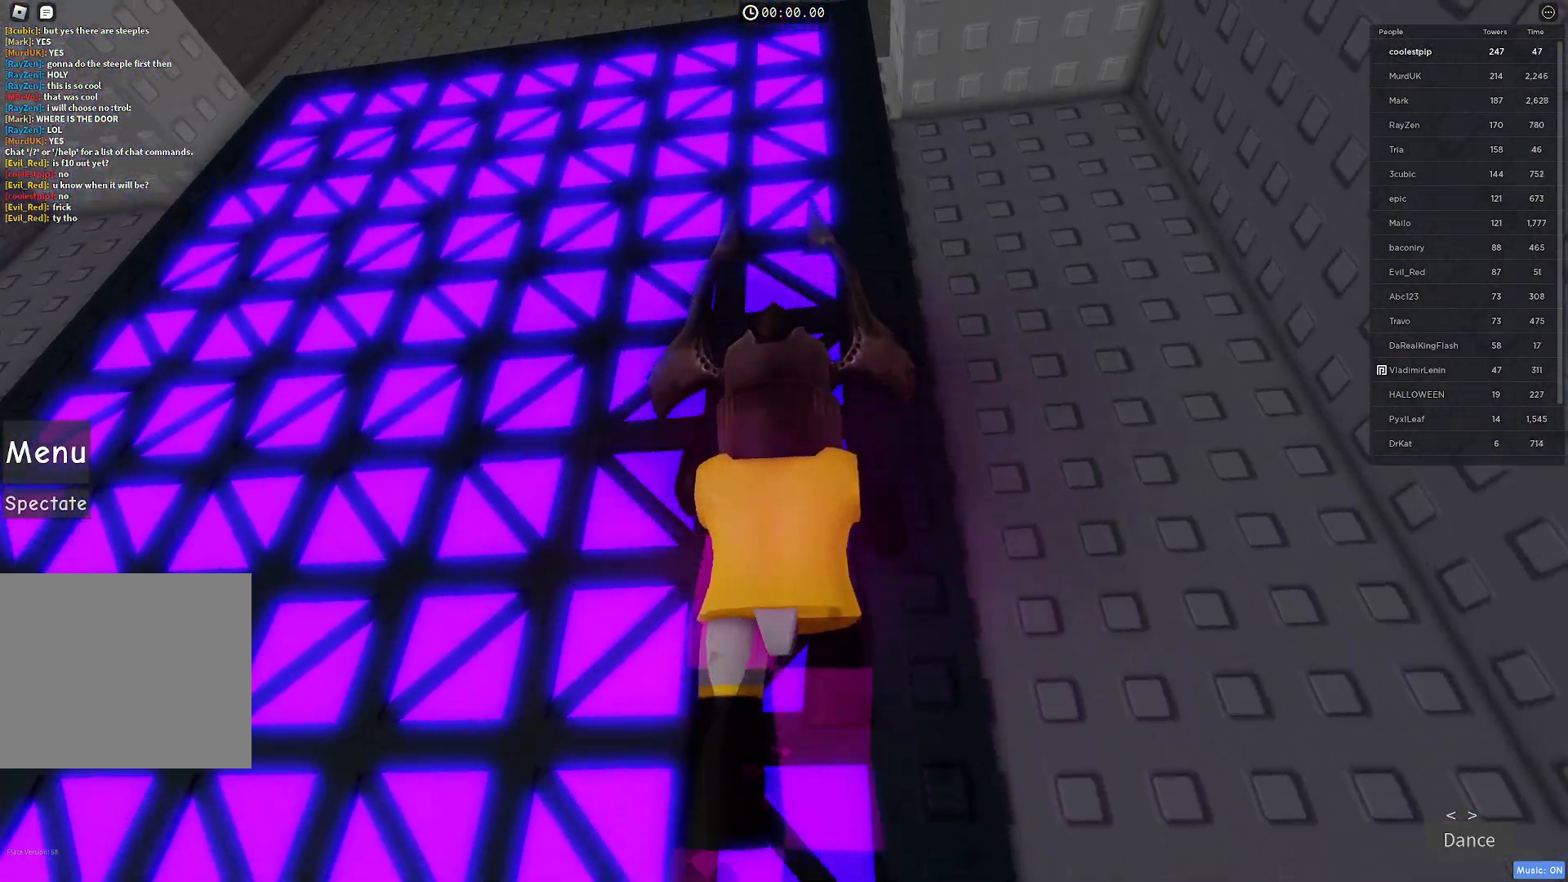
{"keys": ["w"], "events": []}
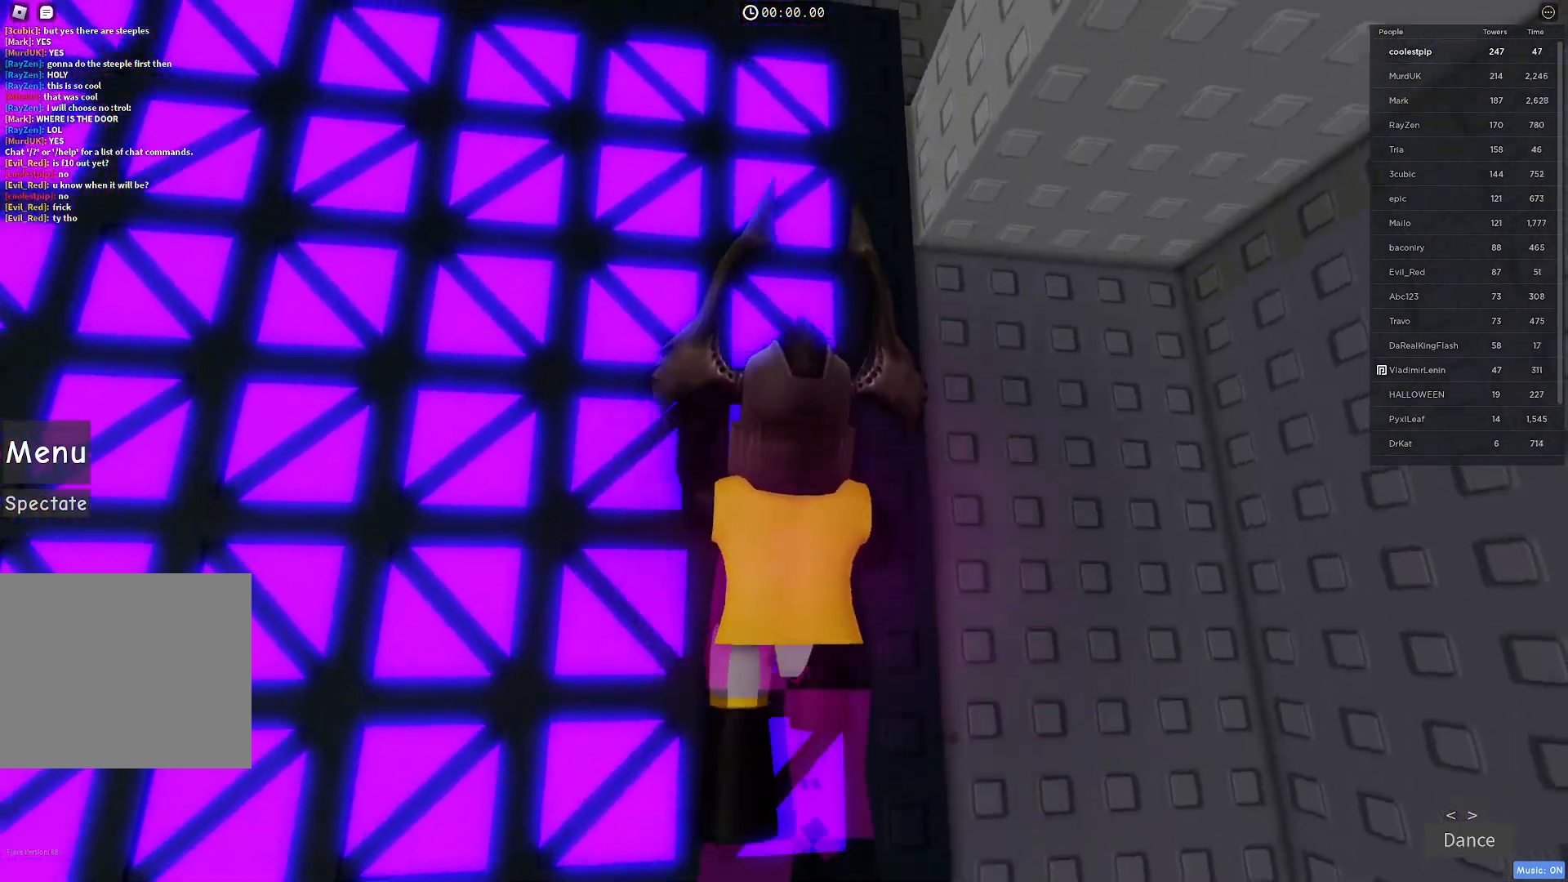
{"keys": ["w"], "events": [[200, "ctrl", "down"], [217, "ctrl", "up"], [450, "q", "down"], [484, "q", "up"]]}
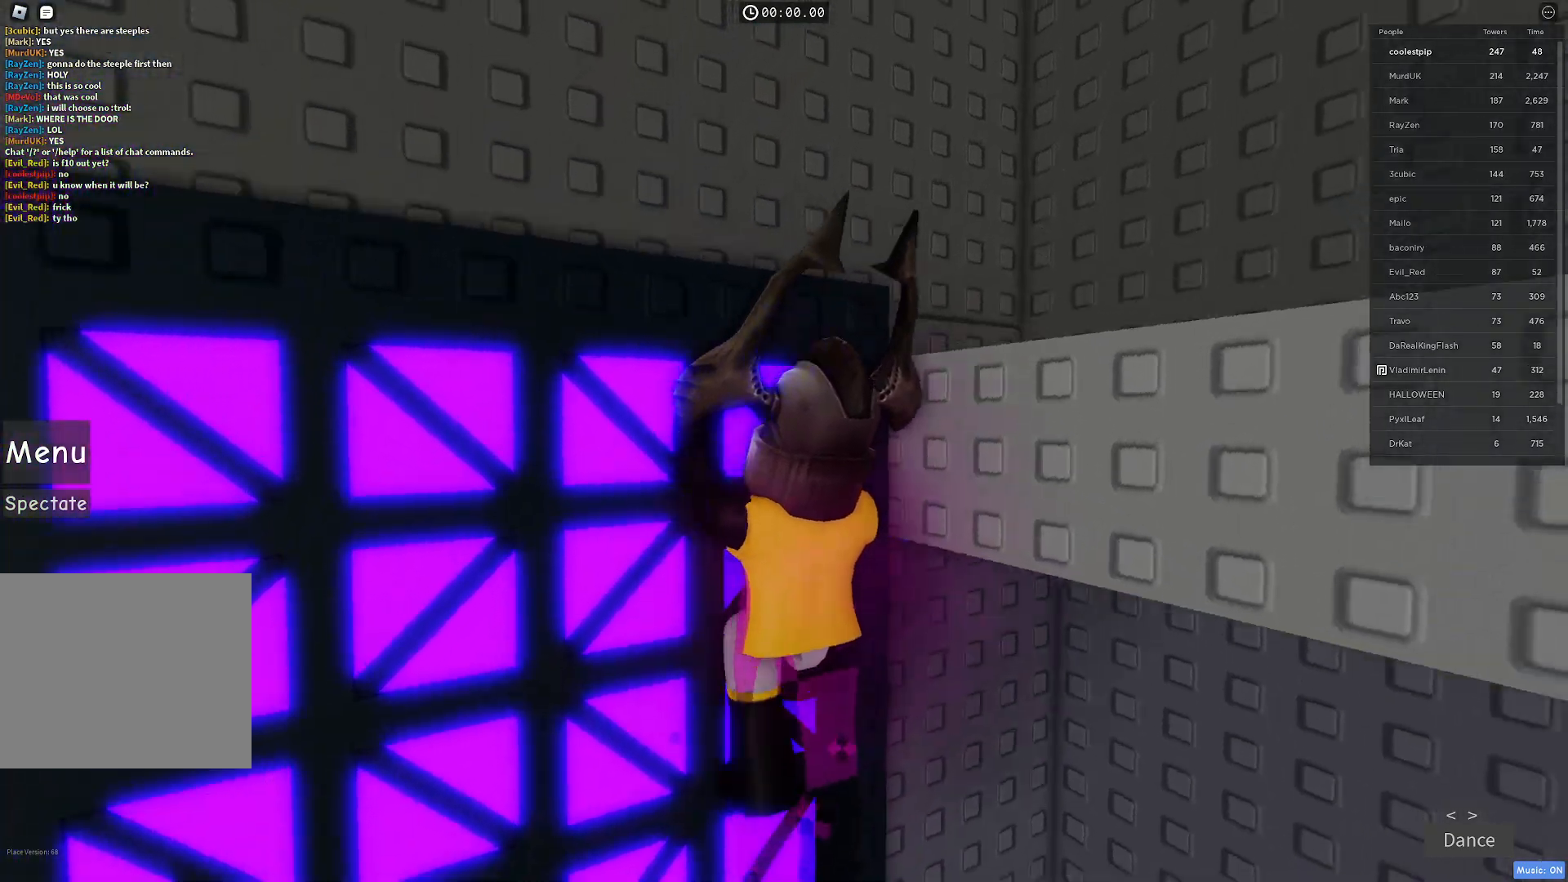
{"keys": ["w"], "events": []}
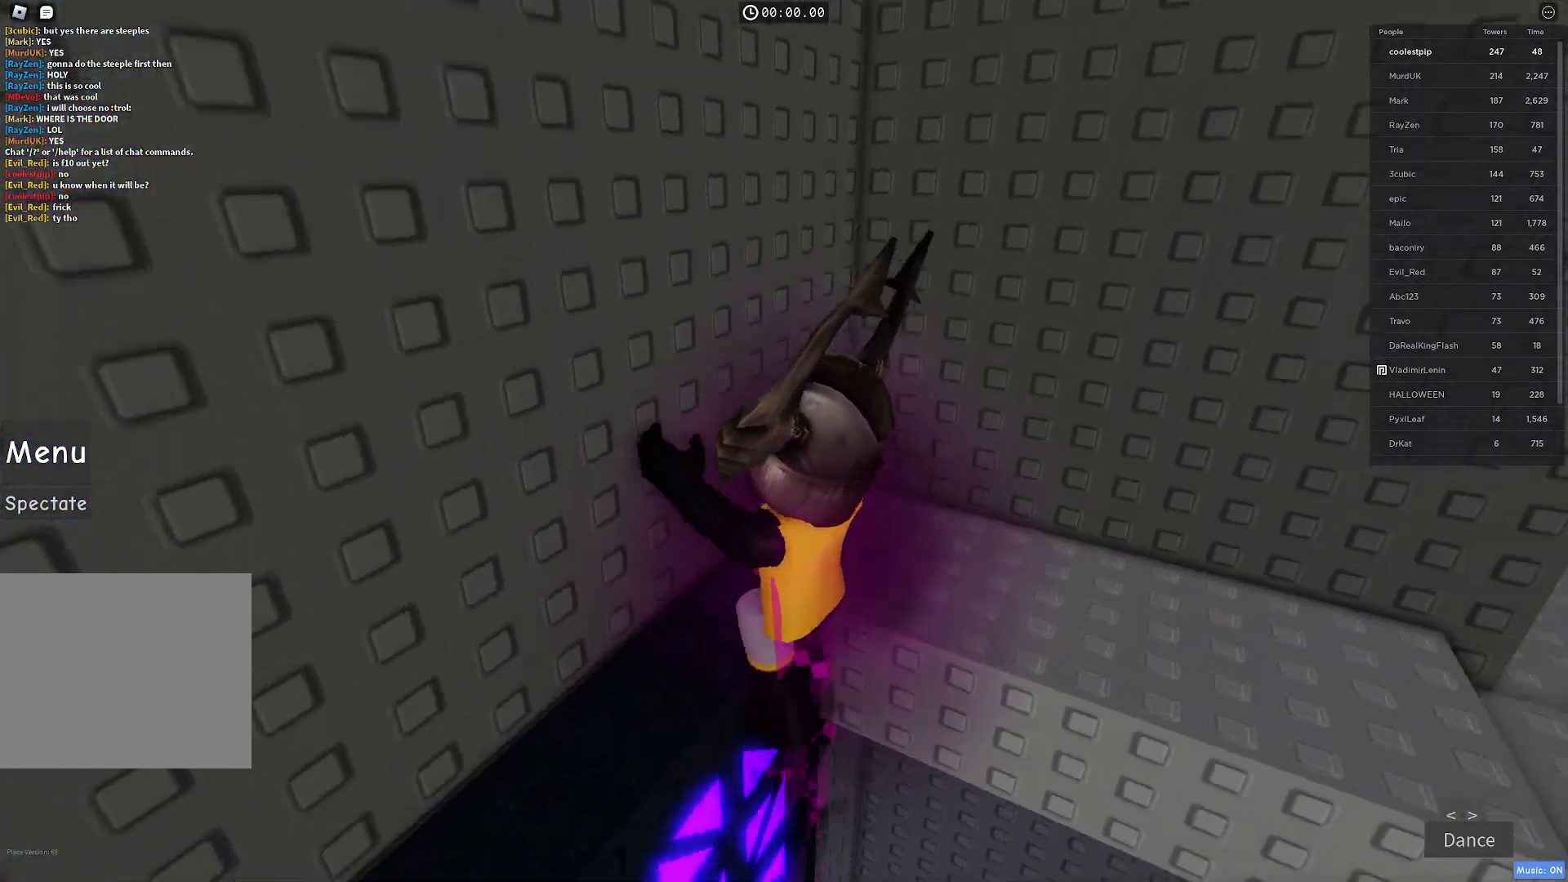
{"keys": ["w"], "events": []}
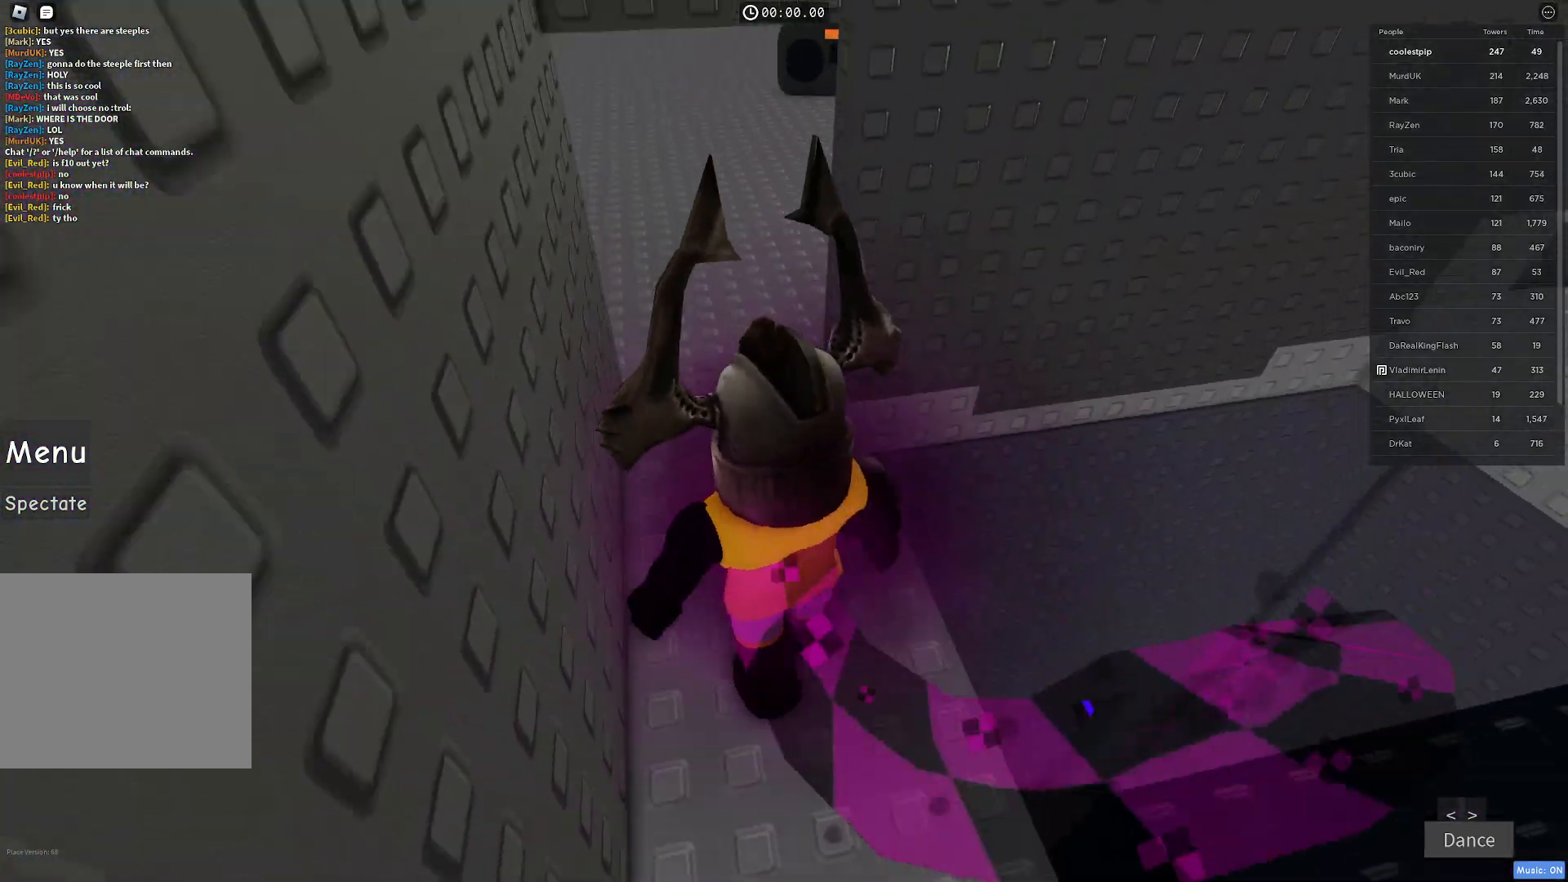
{"keys": ["w"], "events": []}
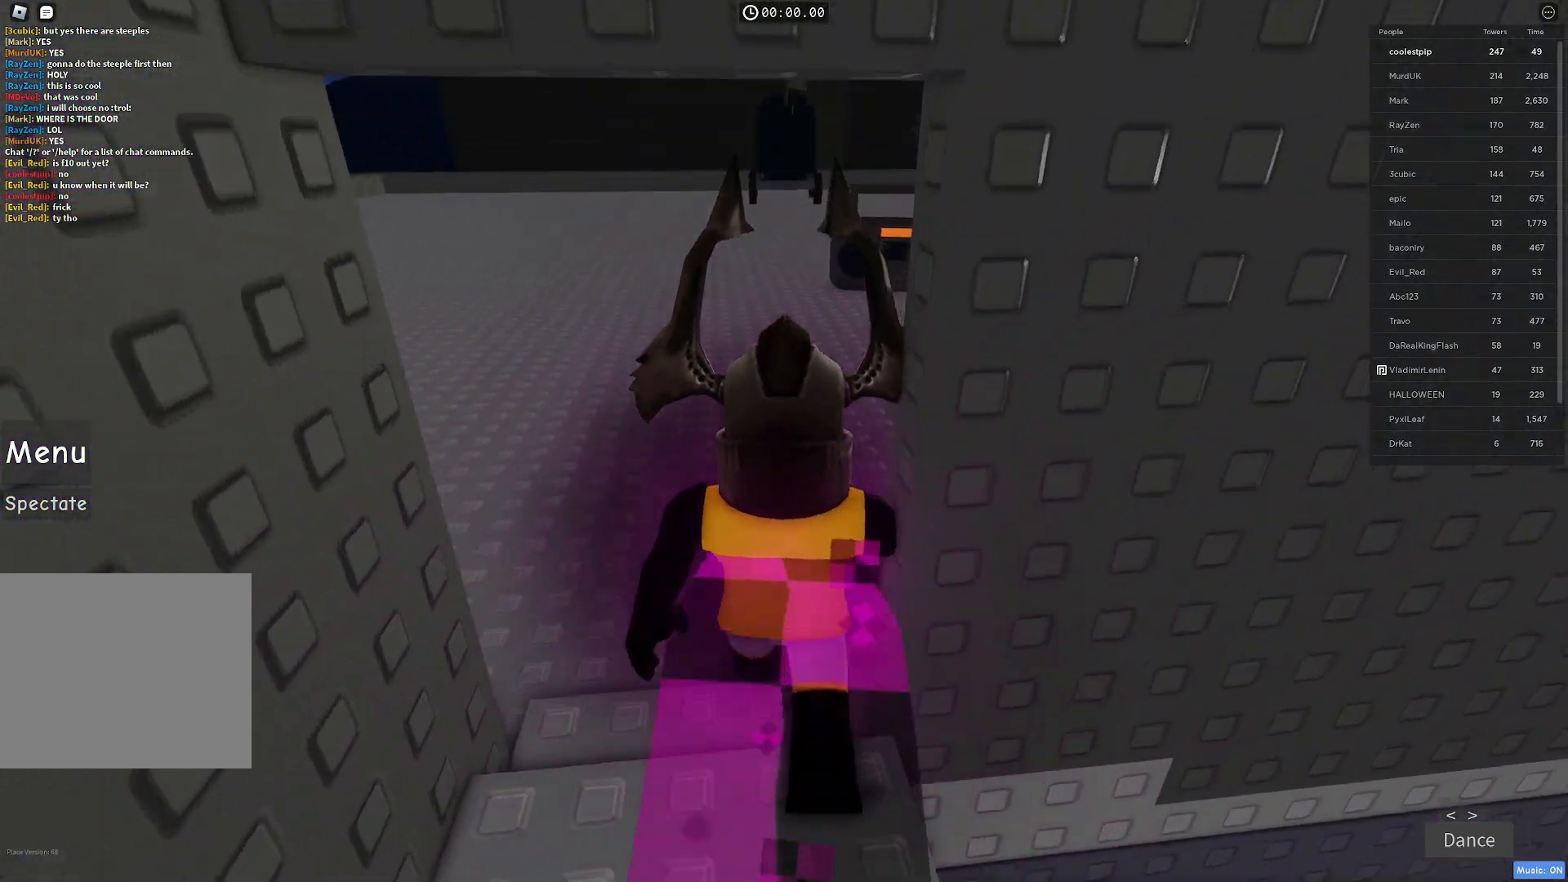
{"keys": ["w"], "events": []}
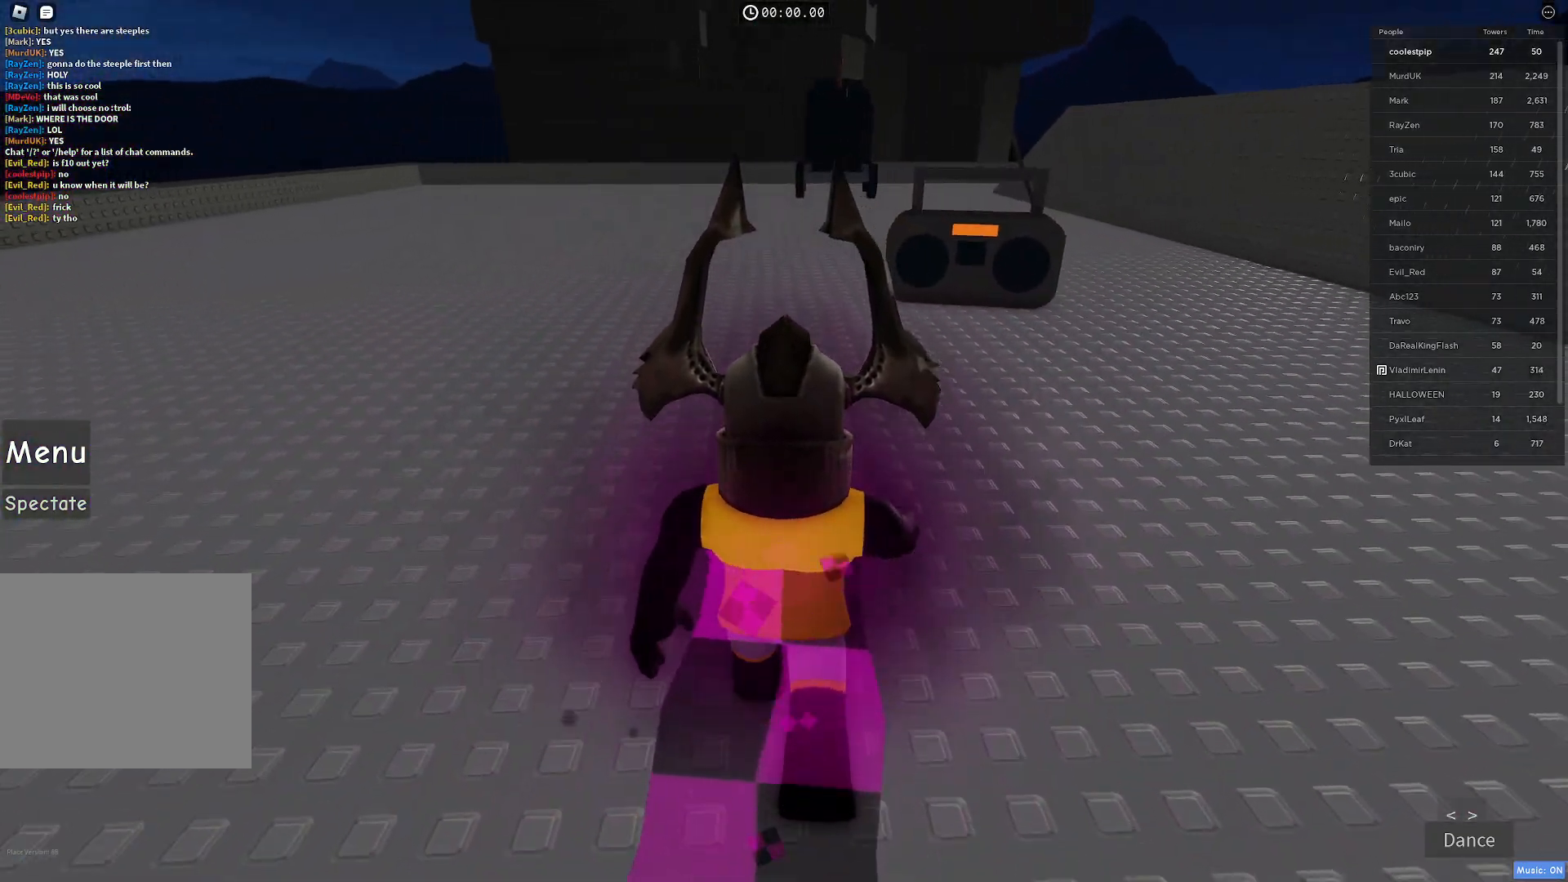
{"keys": ["w"], "events": []}
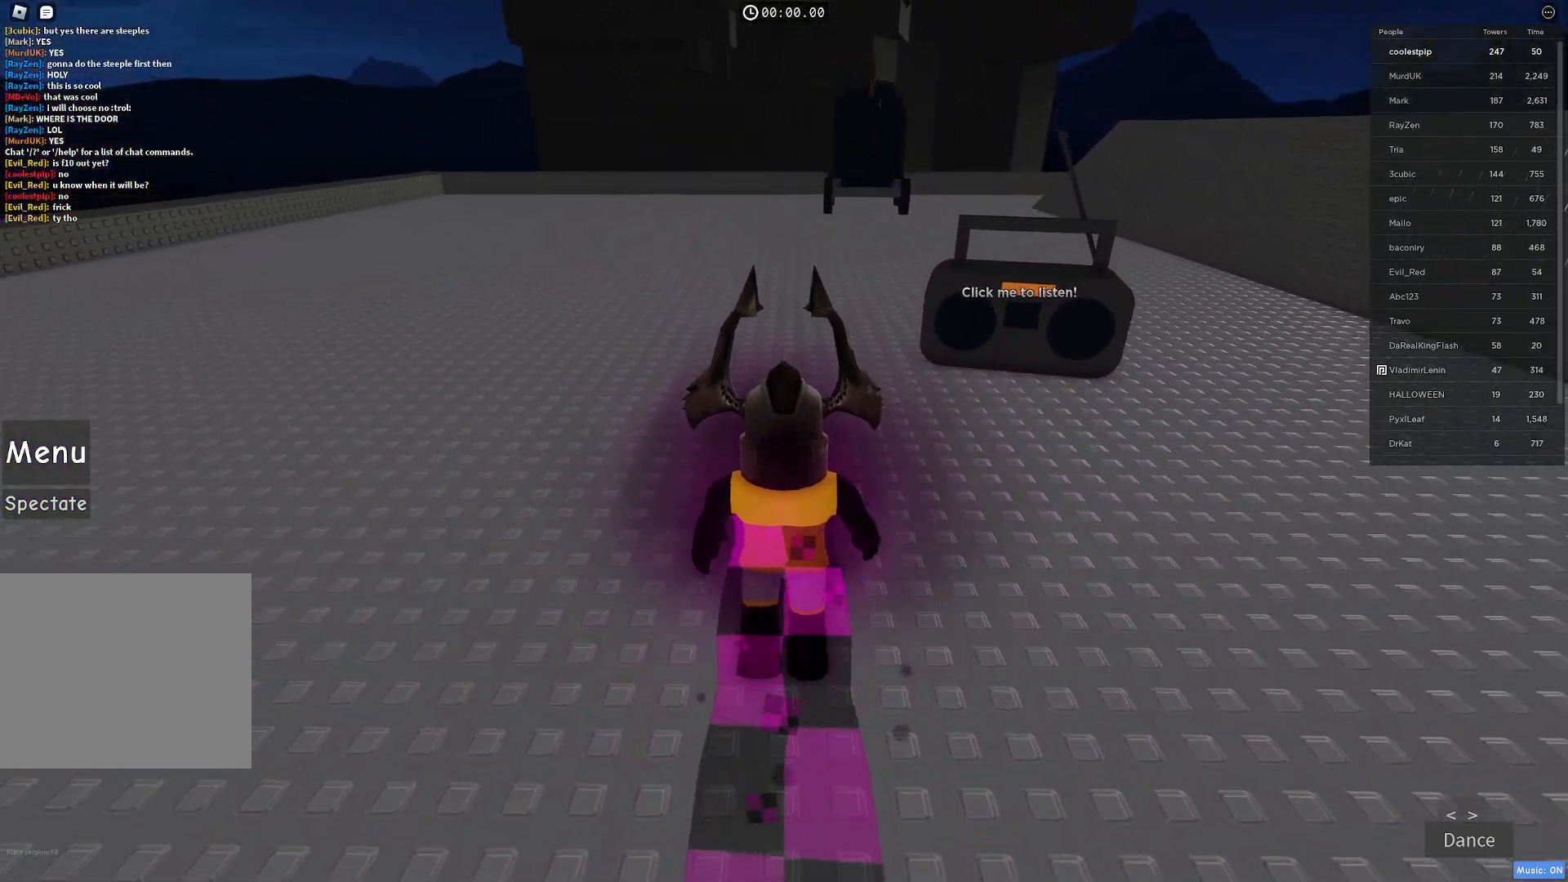
{"keys": ["w"], "events": []}
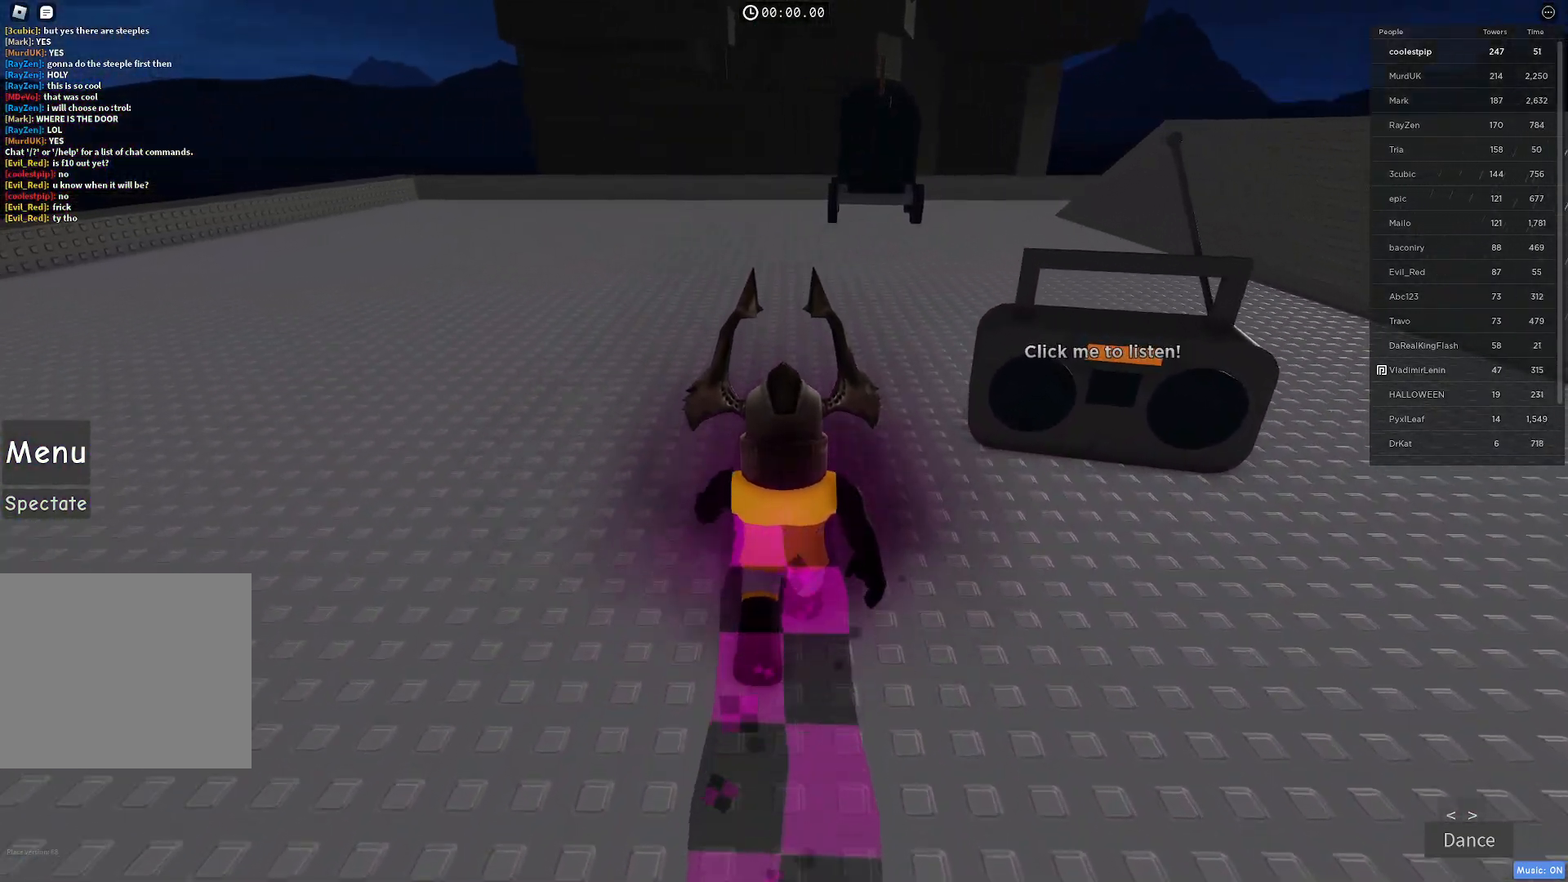
{"keys": ["w"], "events": []}
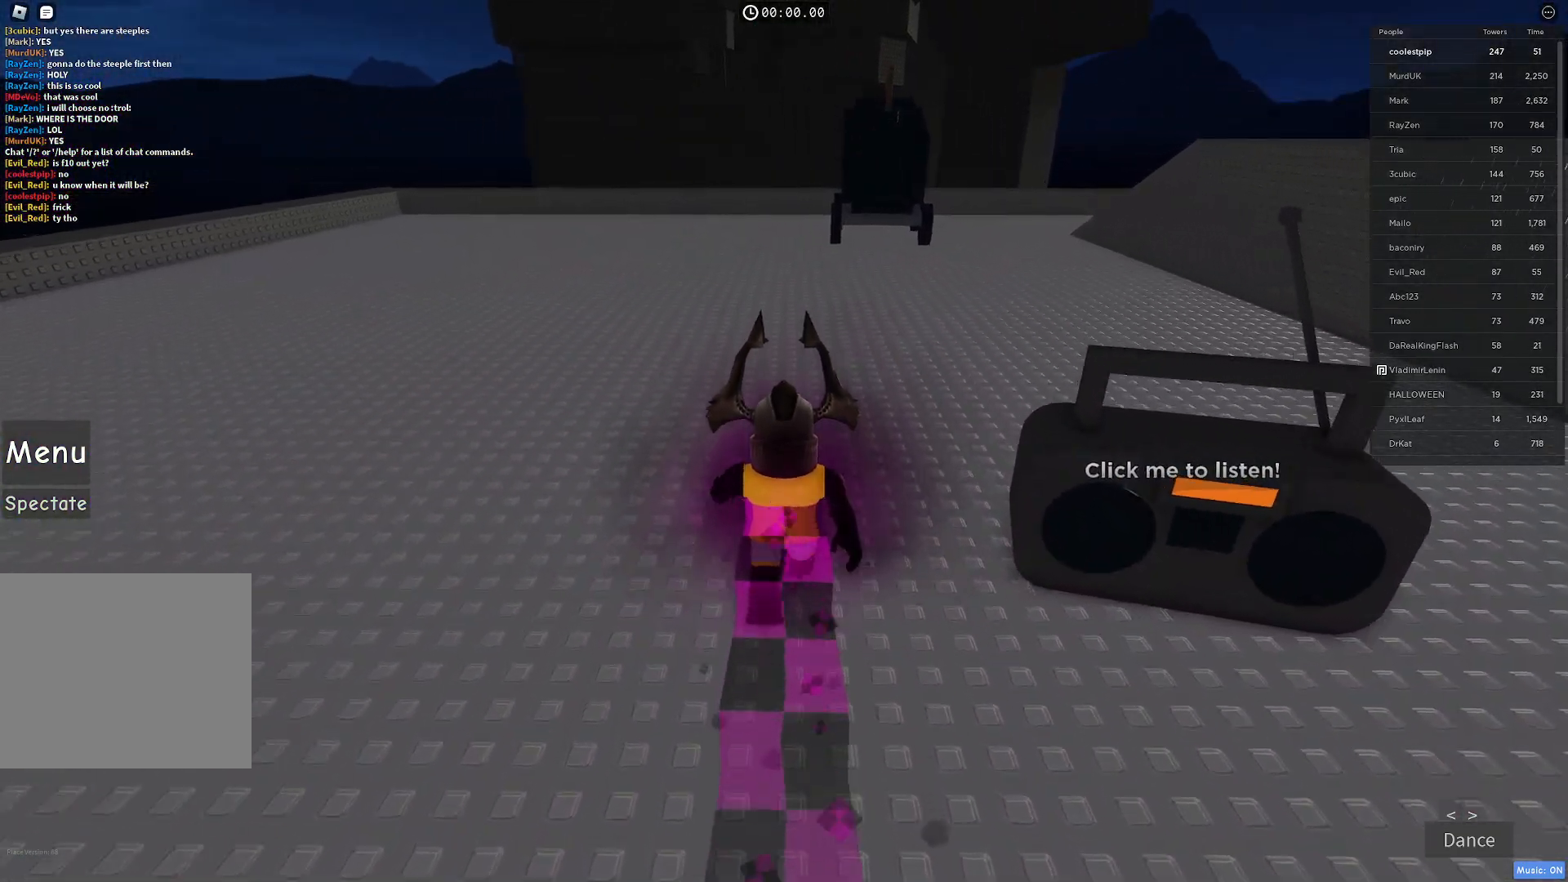
{"keys": ["w"], "events": []}
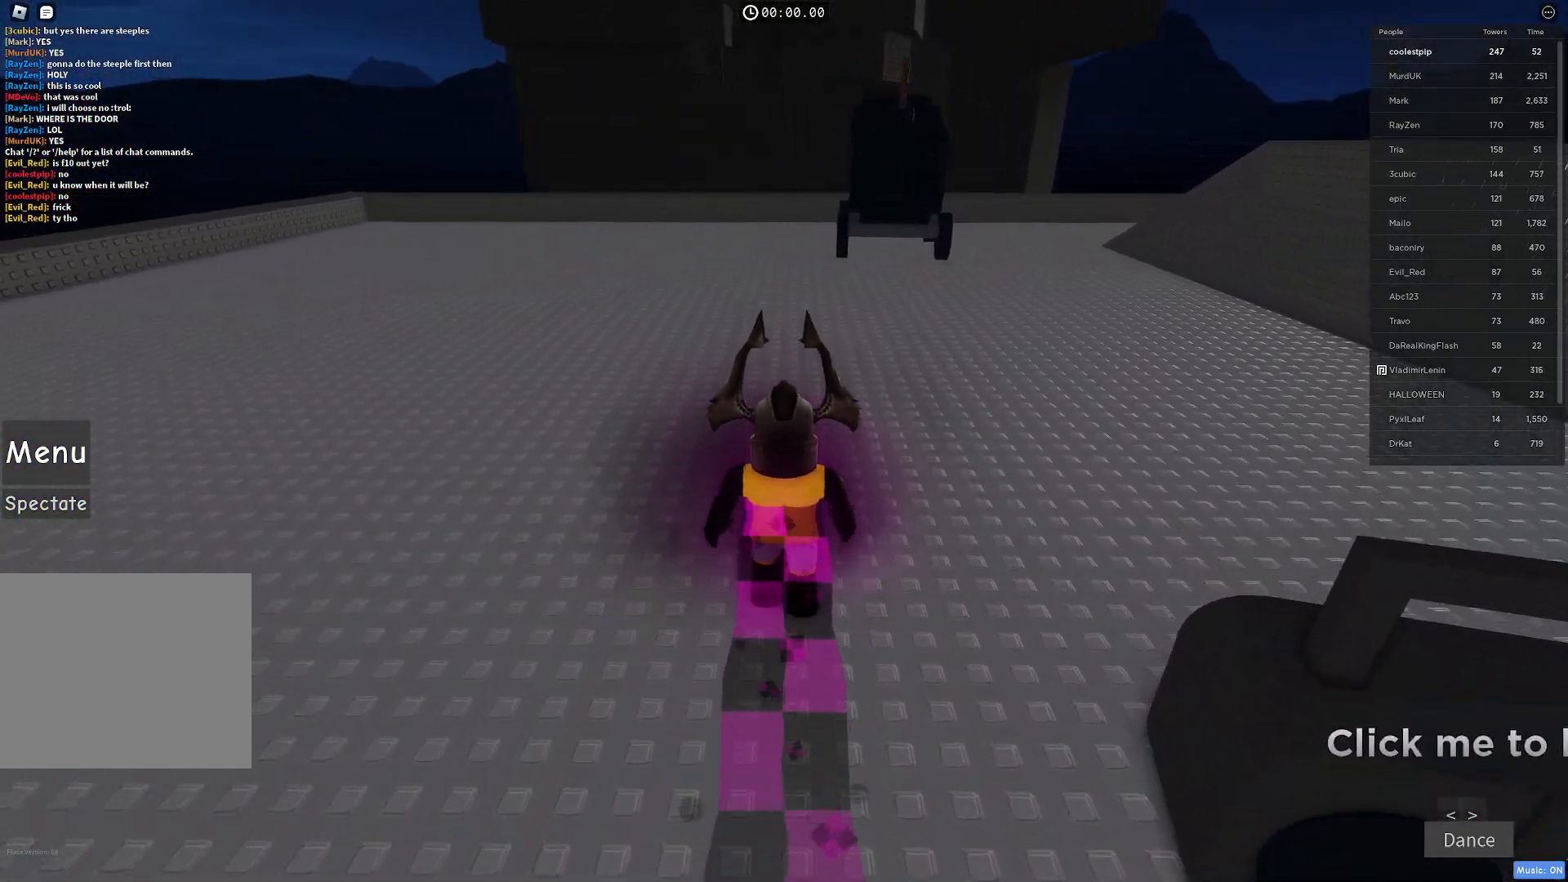
{"keys": ["w"], "events": []}
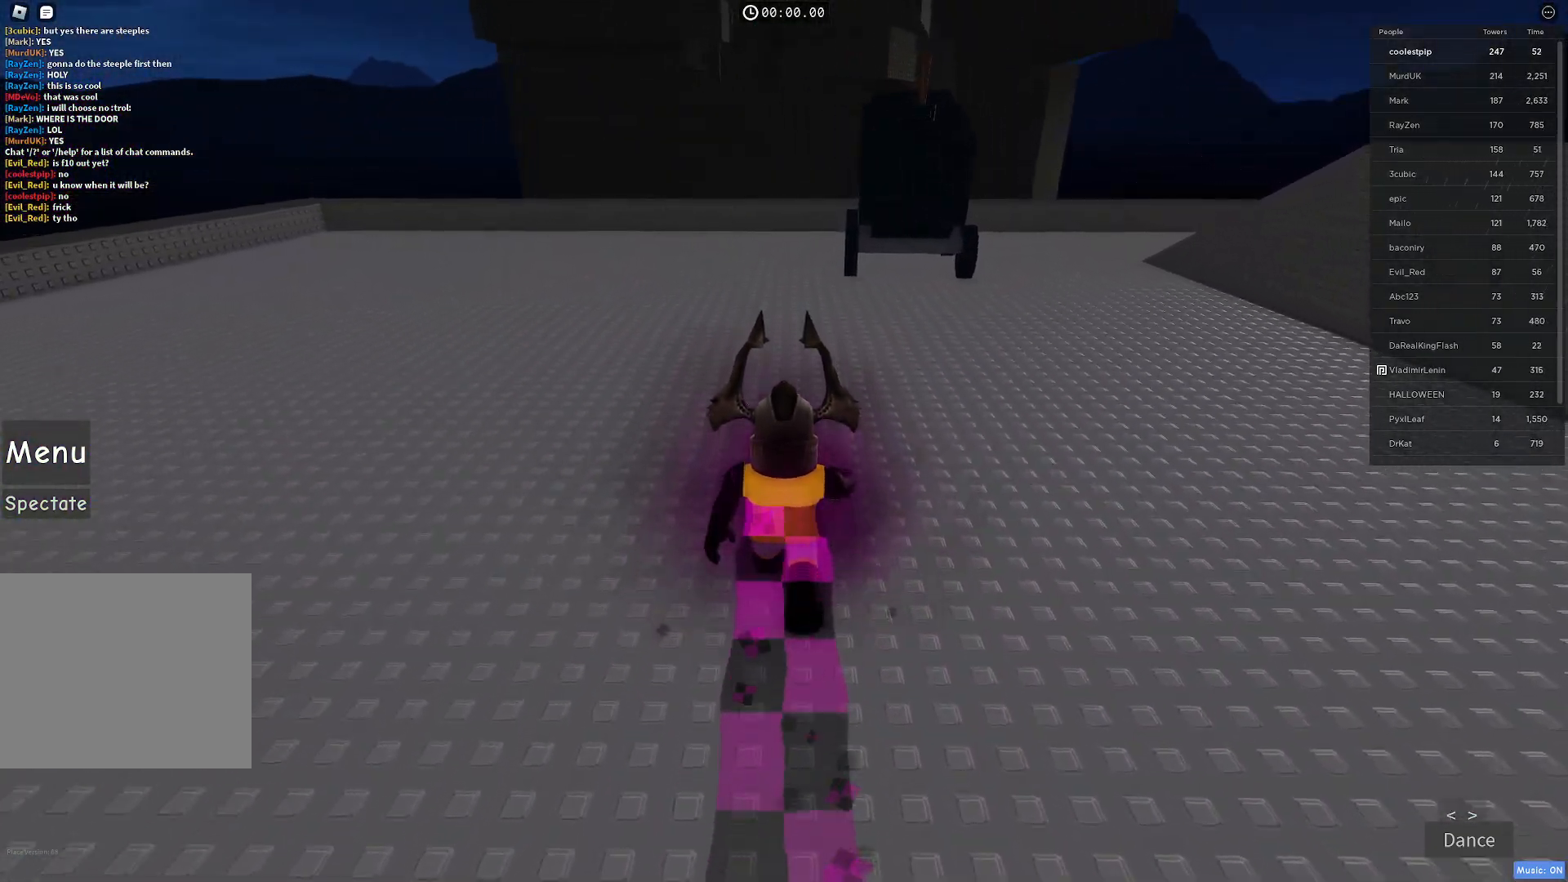
{"keys": ["w"], "events": []}
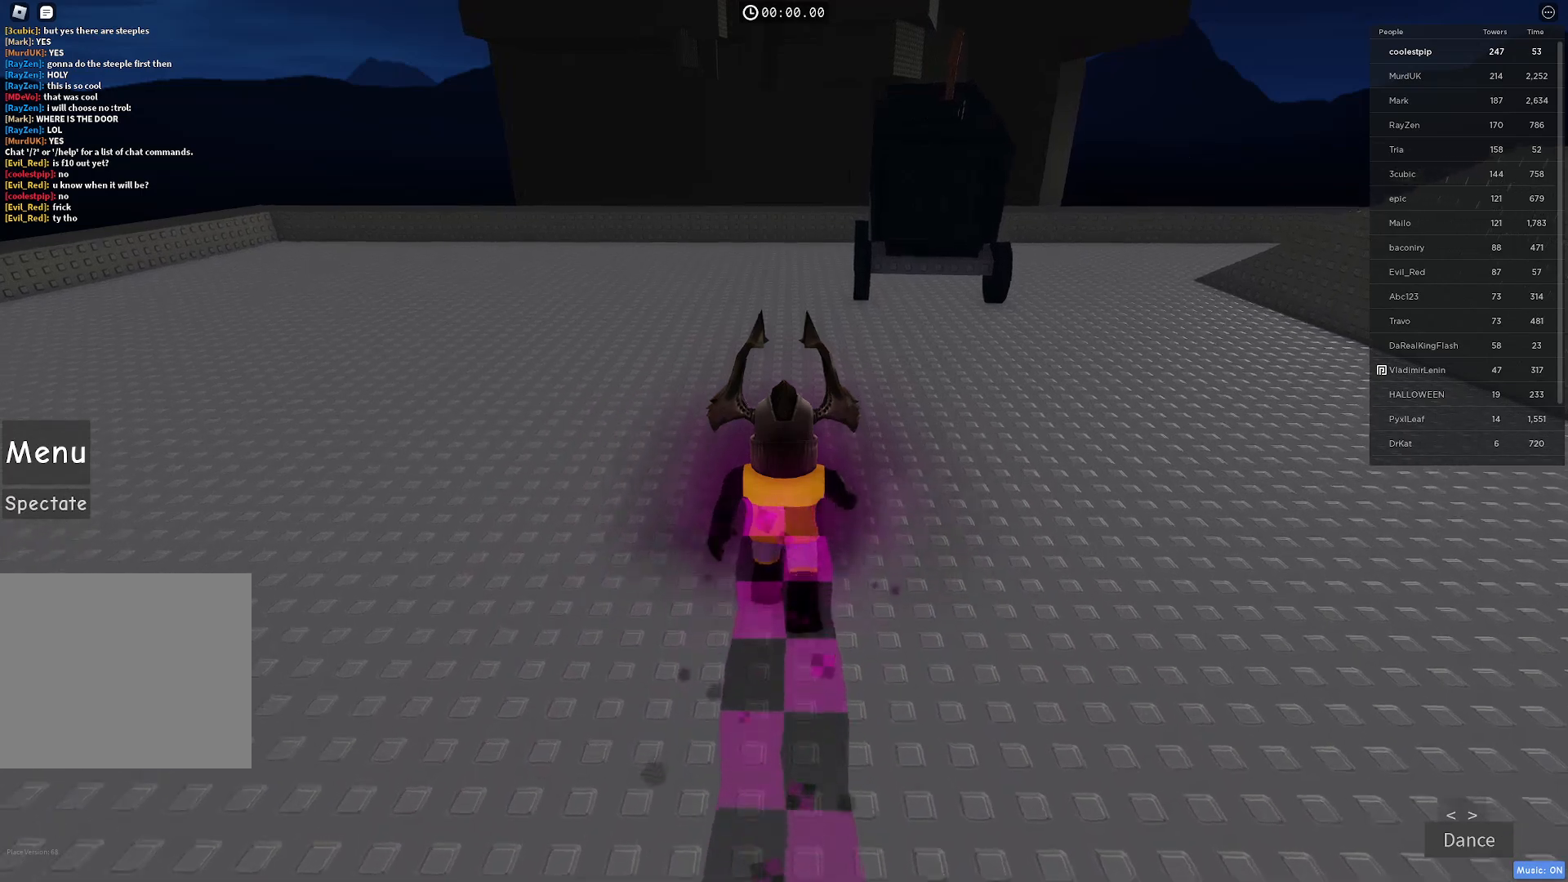
{"keys": ["w"], "events": []}
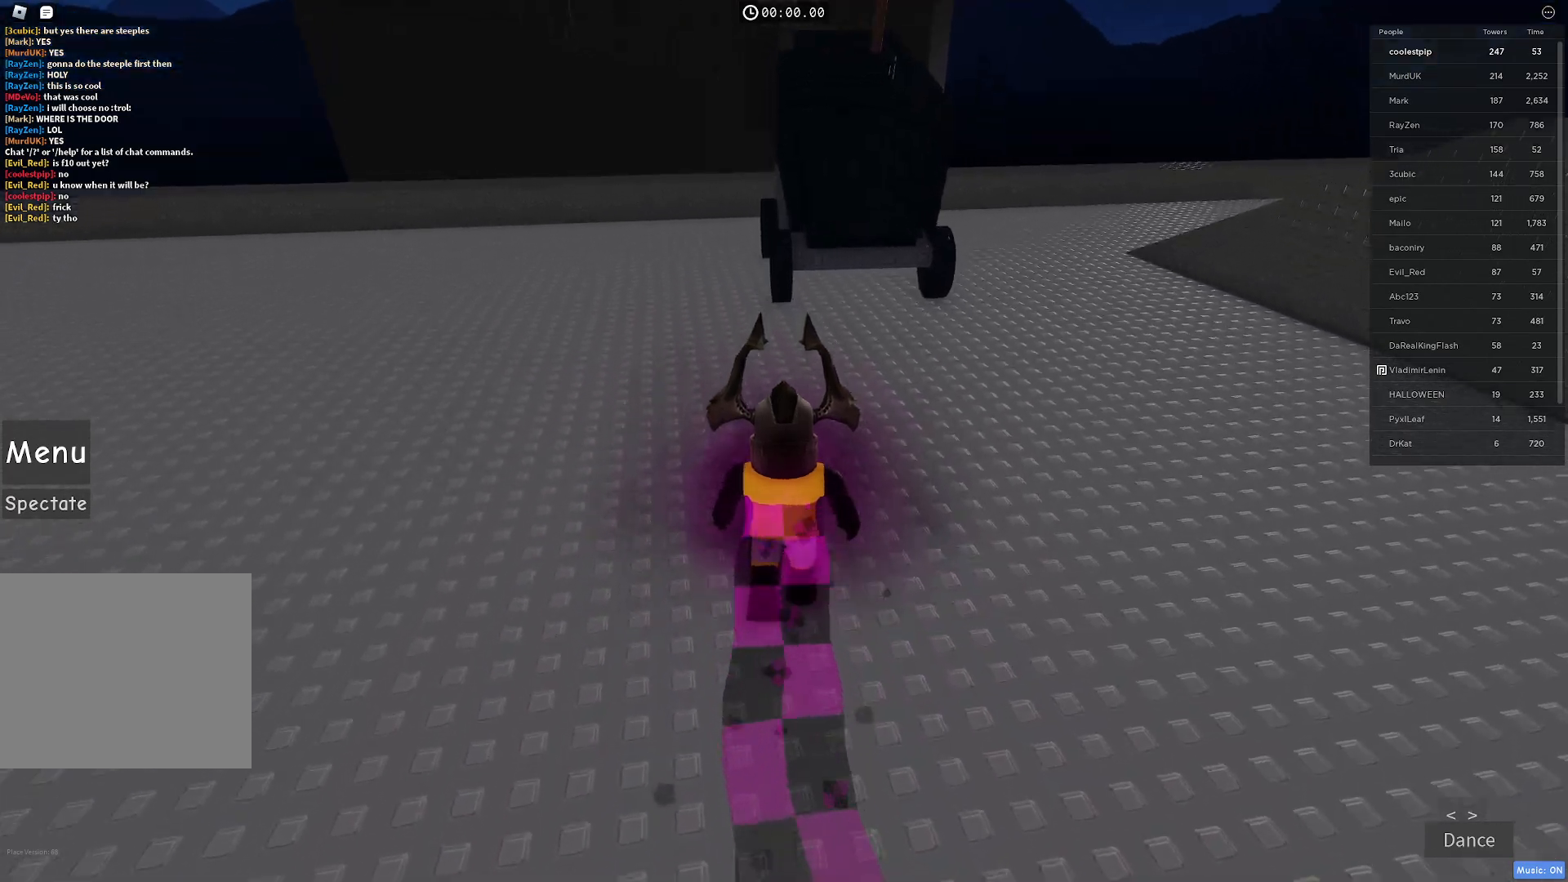
{"keys": ["w"], "events": []}
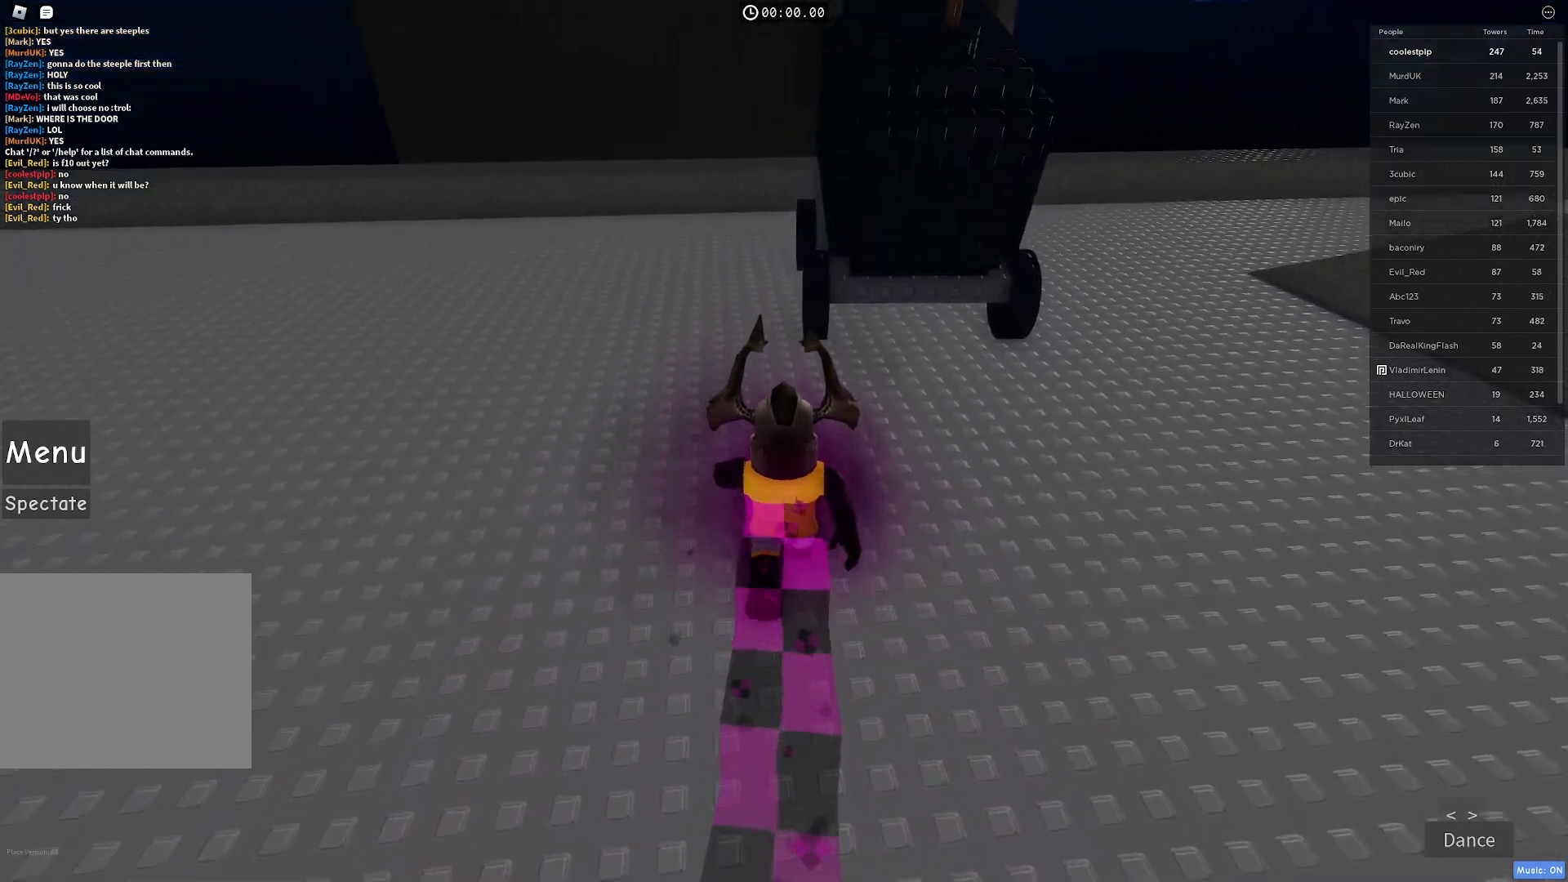
{"keys": ["shift", "space", "w"], "events": [[400, "shift", "down"], [500, "space", "down"]]}
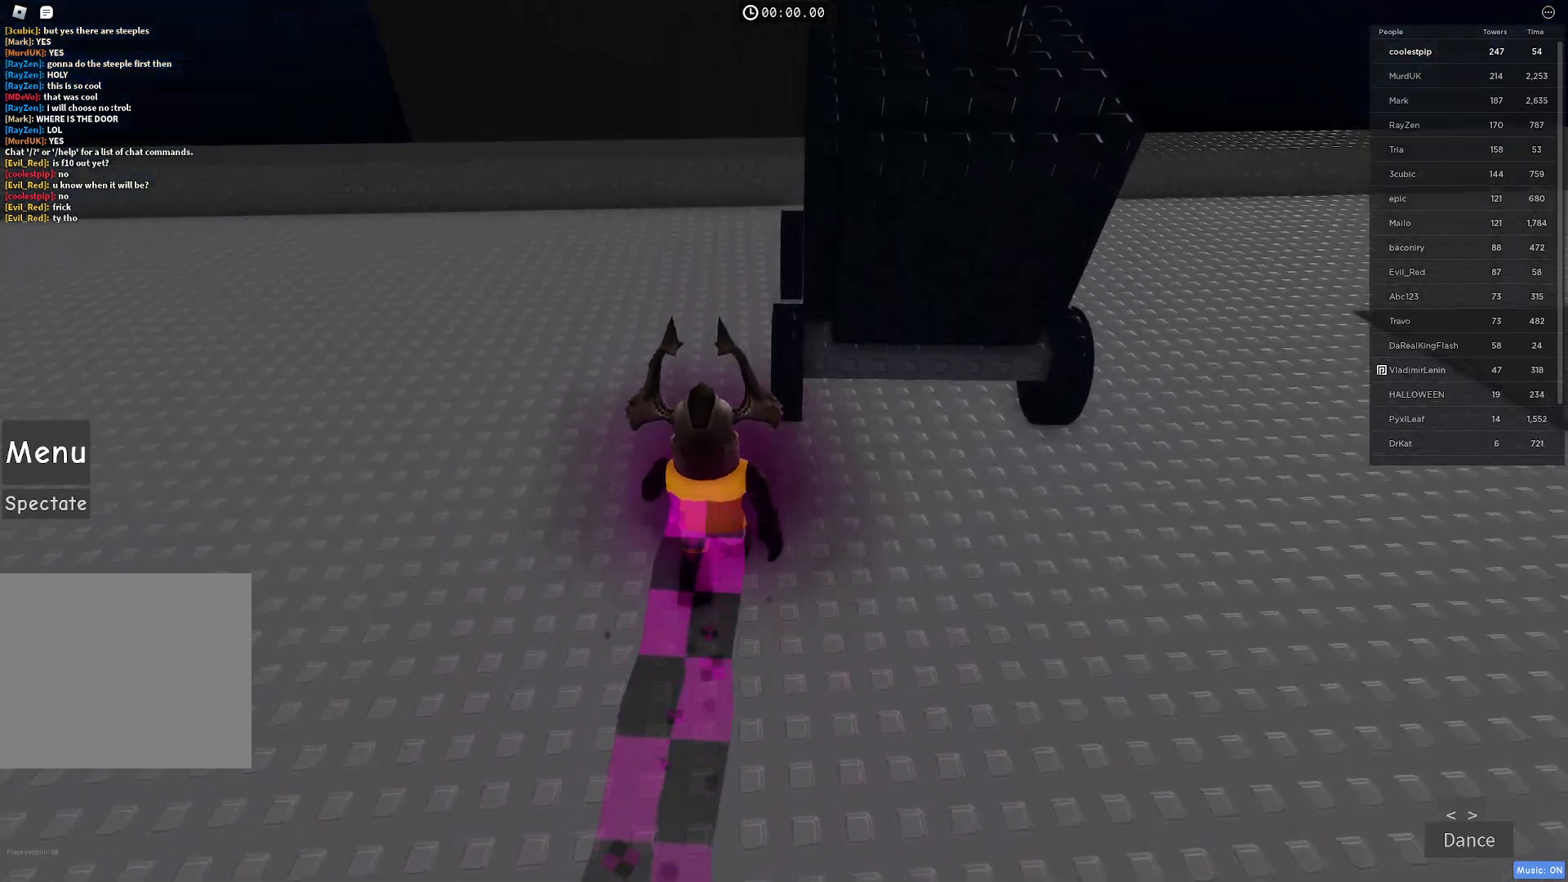
{"keys": ["w"], "events": [[50, "shift", "up"], [134, "space", "up"]]}
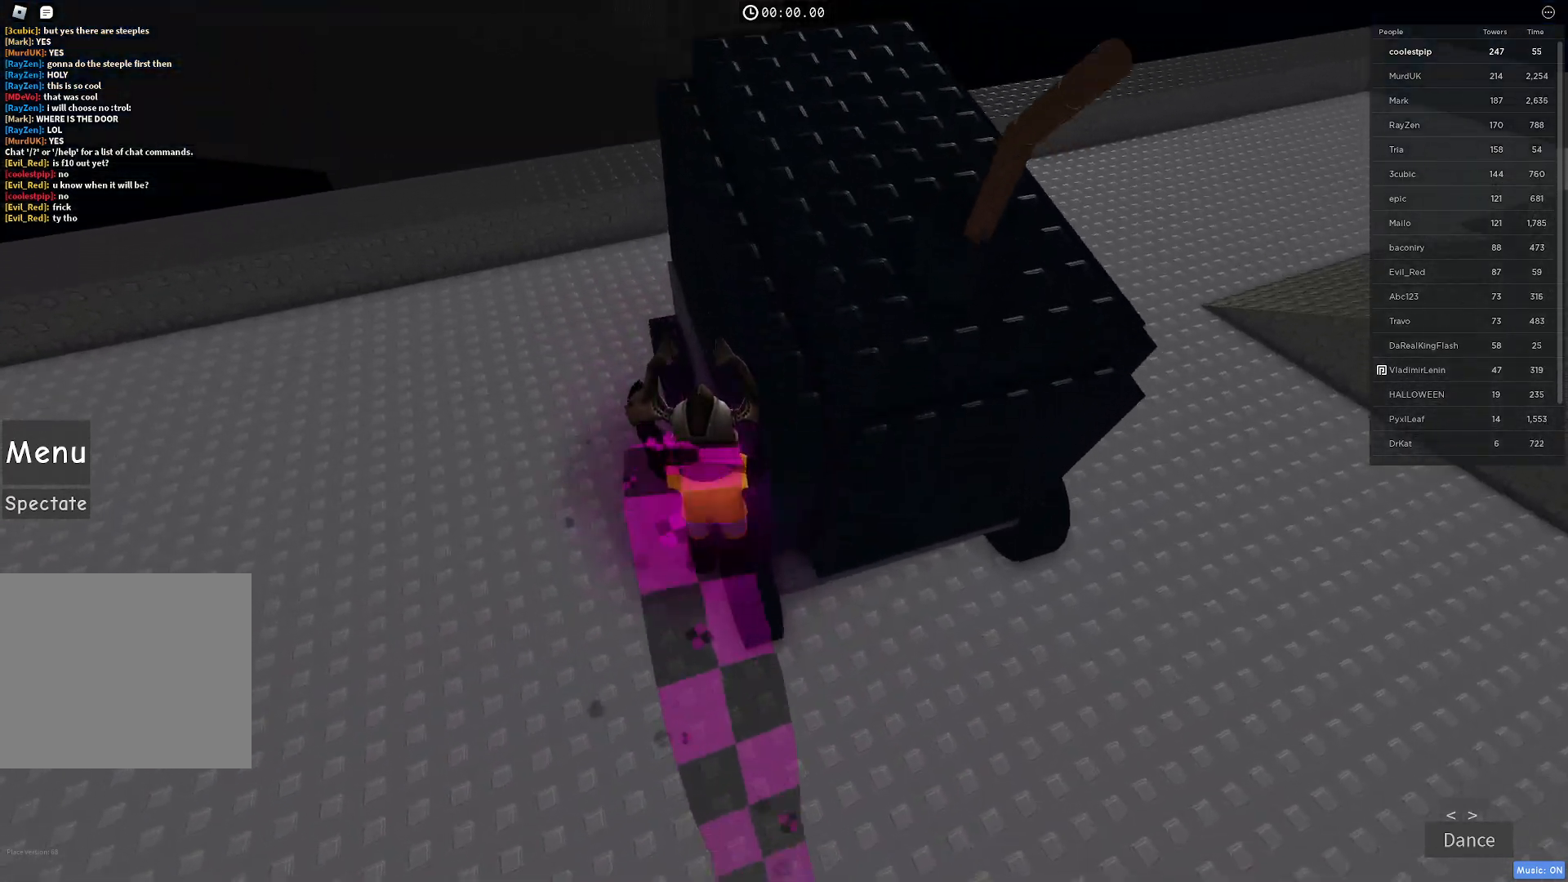
{"keys": [], "events": [[117, "space", "down"], [417, "space", "up"], [417, "w", "up"]]}
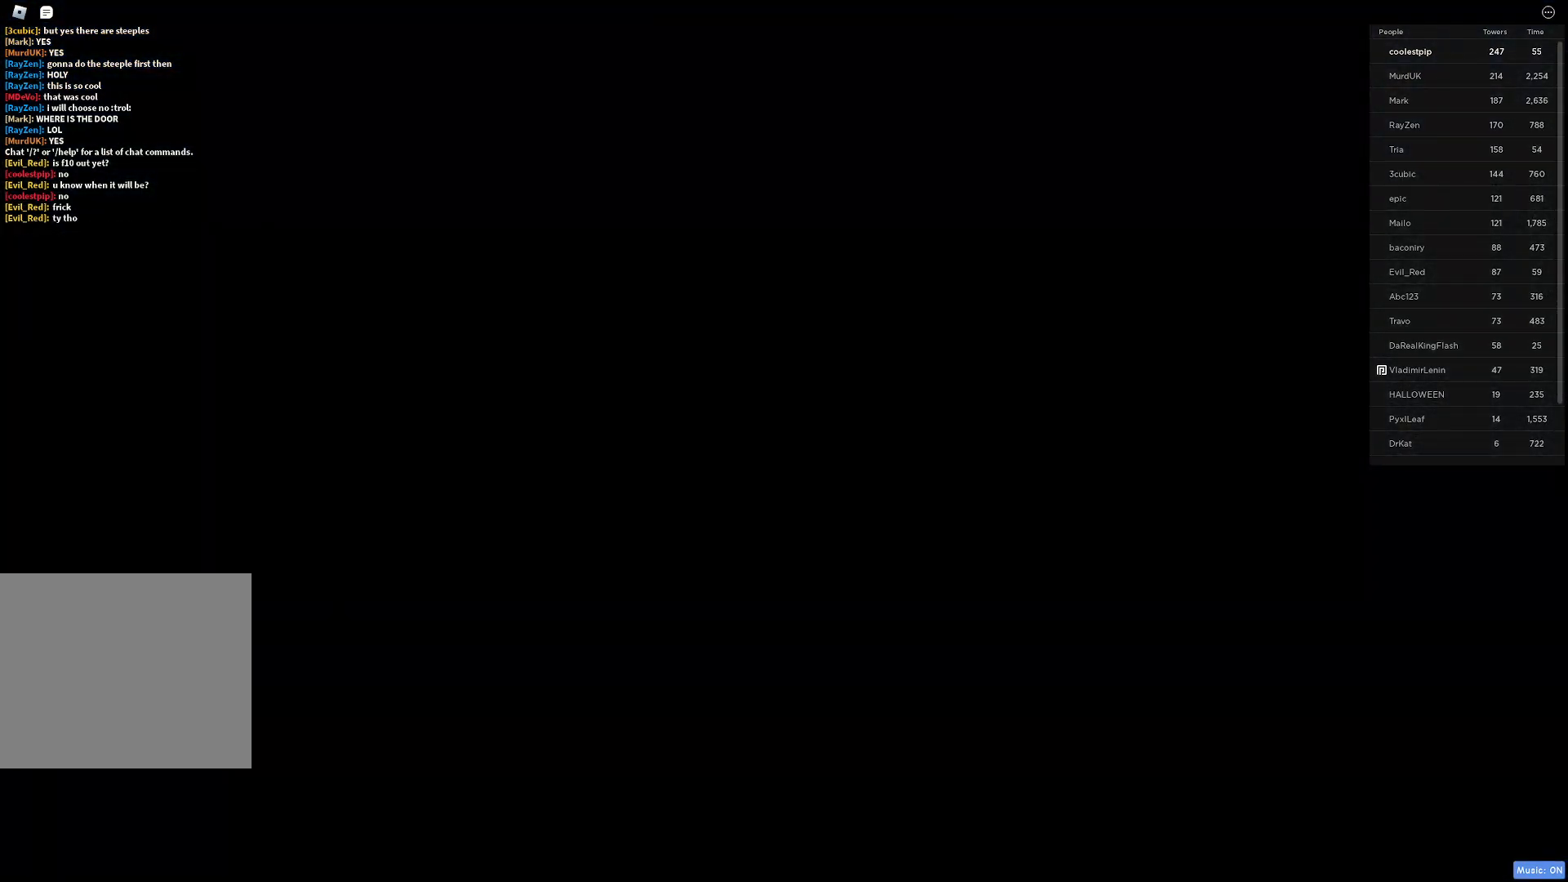
{"keys": ["shift"], "events": [[450, "shift", "down"]]}
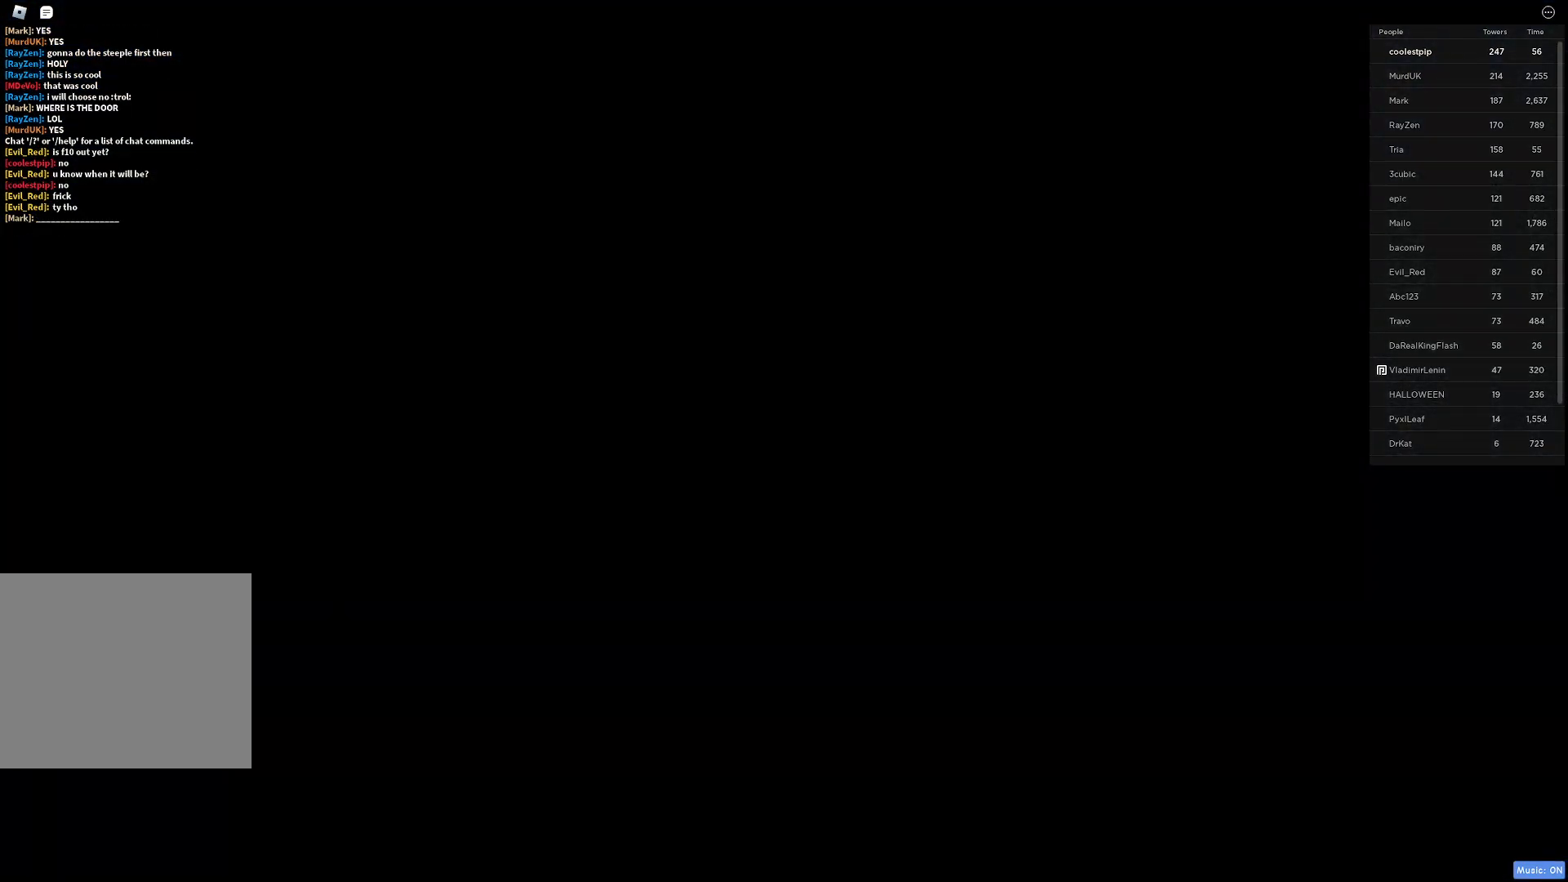
{"keys": [], "events": [[67, "shift", "up"]]}